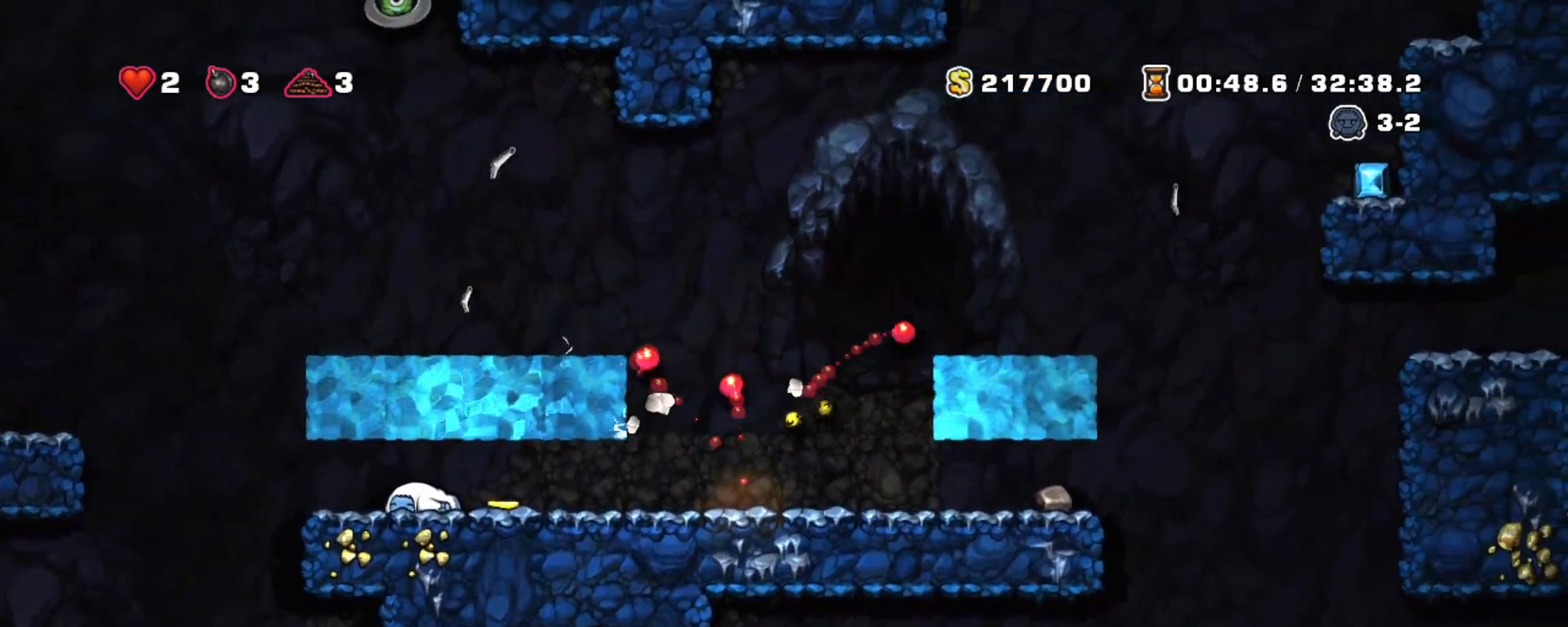
Gameplay with keyboard; each line is a JSON object with the keys held at the frame after it. "events" lists presses ("down") and releases ("up") of "a", "down", "escape", "left", "right", "s", "shift", "space", "tab", "up", "x" and "z" between this image and that frame as [ms after this image, input, new state], when the widget could be followed in between. No other keys are recorded. Mouse input is not recorded.
{"keys": ["shift"], "events": []}
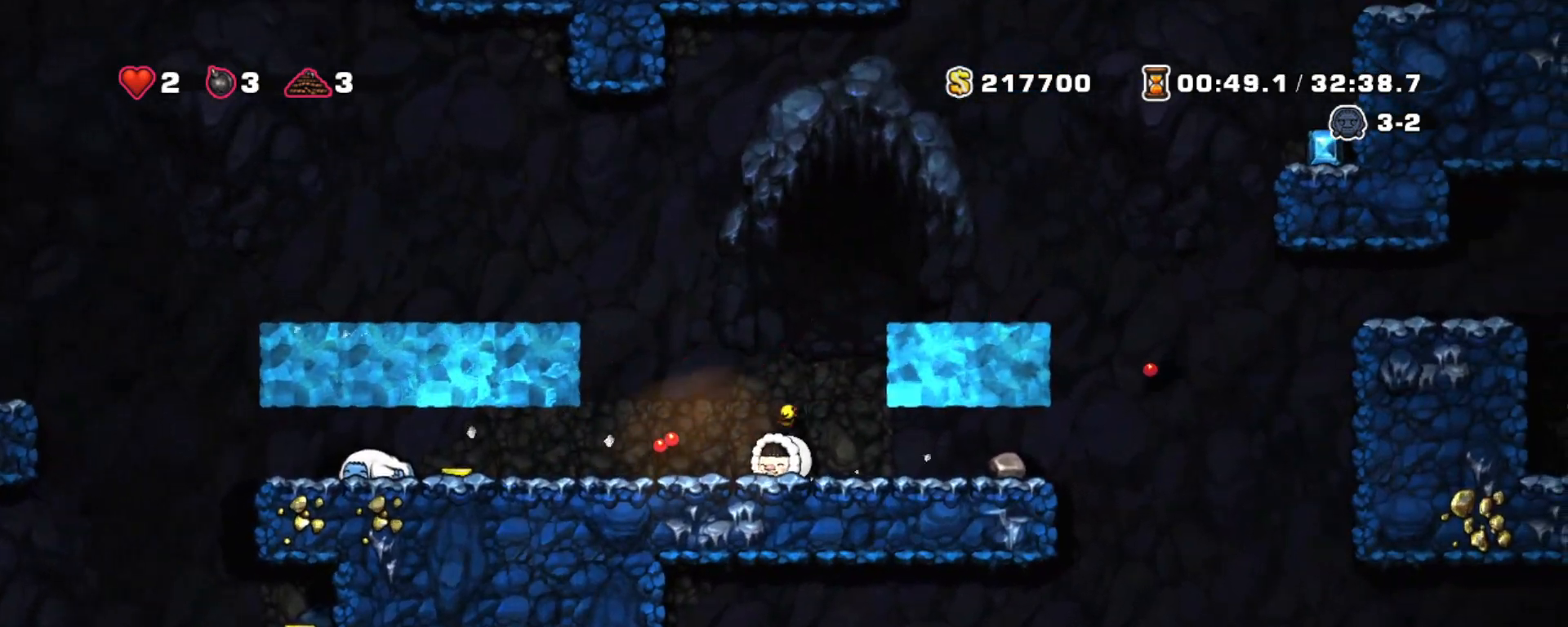
{"keys": ["left", "shift"], "events": [[150, "left", "down"]]}
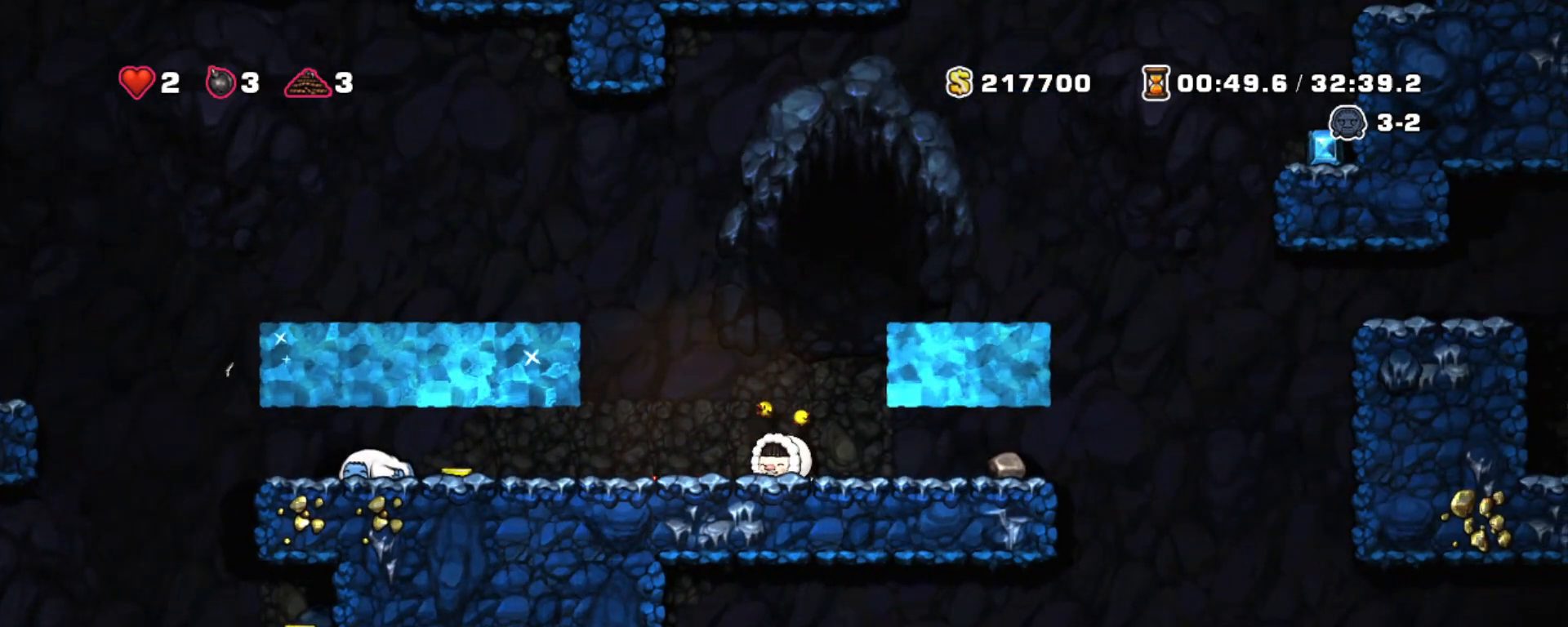
{"keys": ["left", "shift"], "events": []}
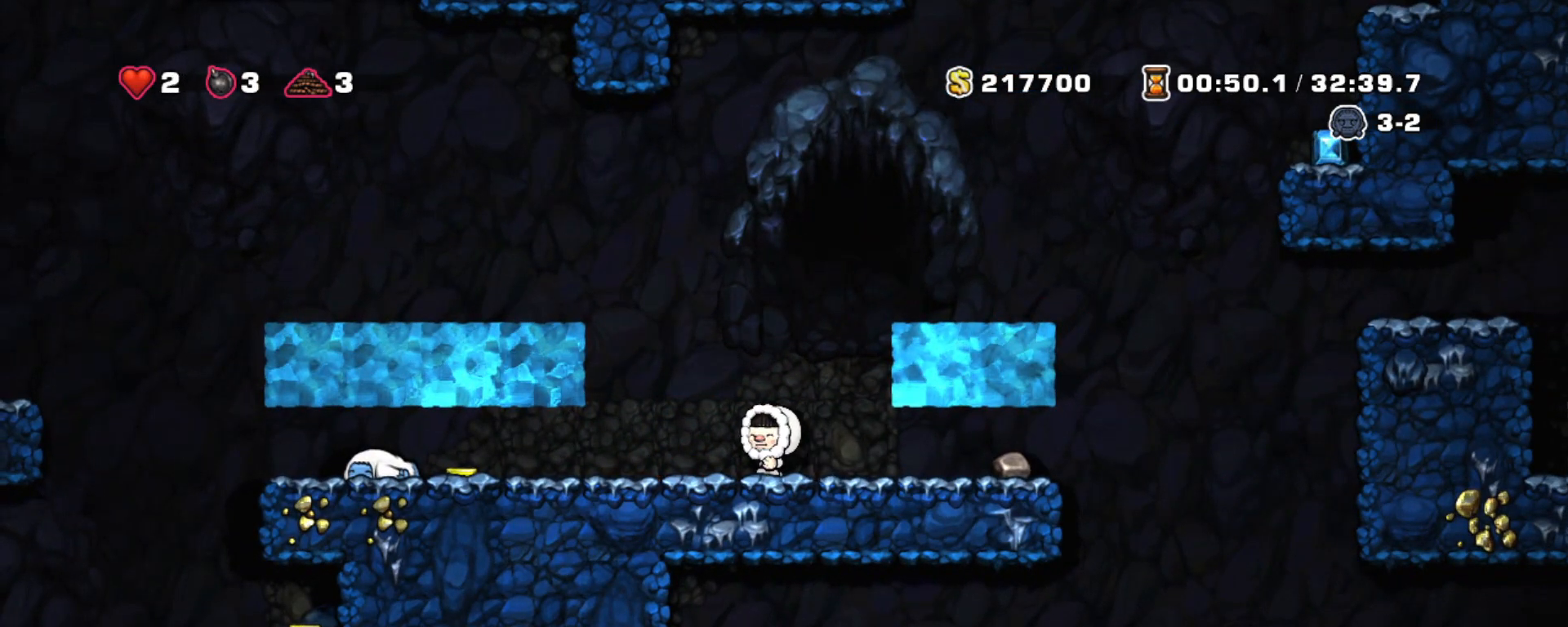
{"keys": ["left", "shift"], "events": []}
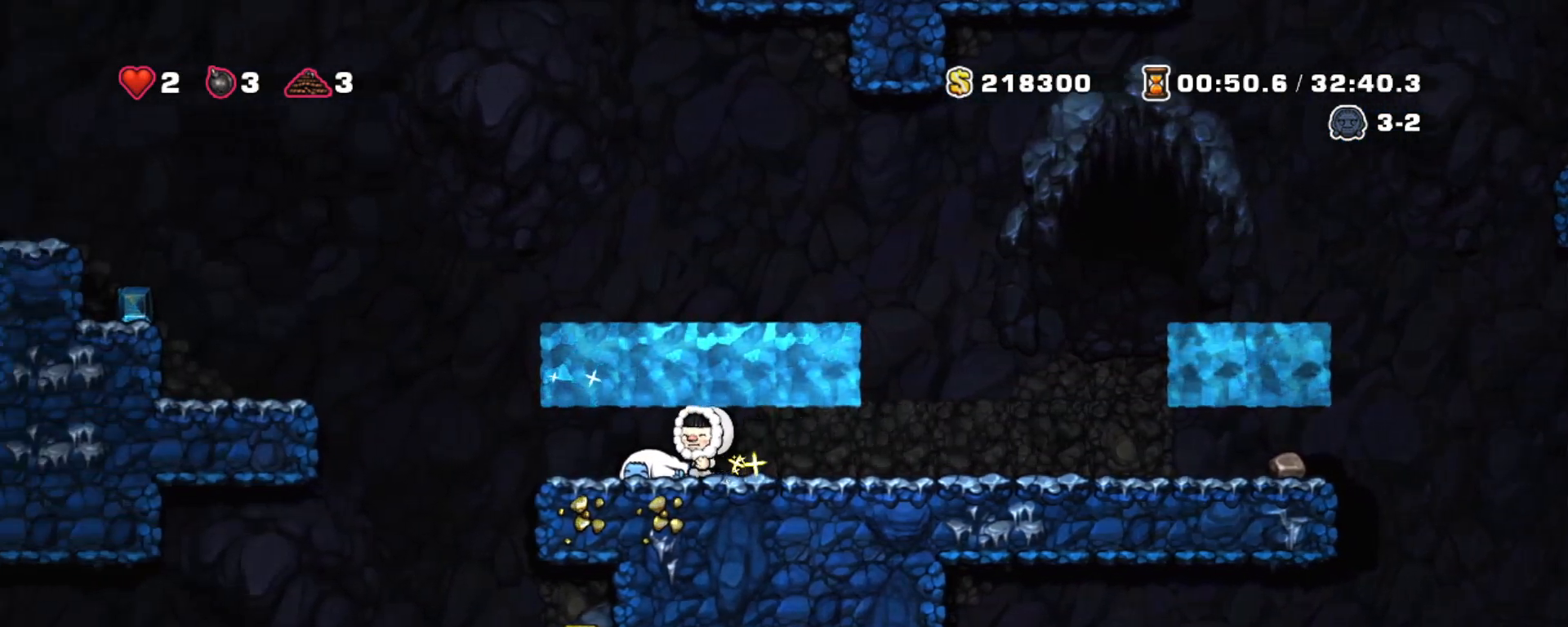
{"keys": ["right", "shift"], "events": [[50, "left", "up"], [50, "right", "down"], [100, "down", "down"], [100, "x", "down"], [217, "down", "up"], [217, "x", "up"]]}
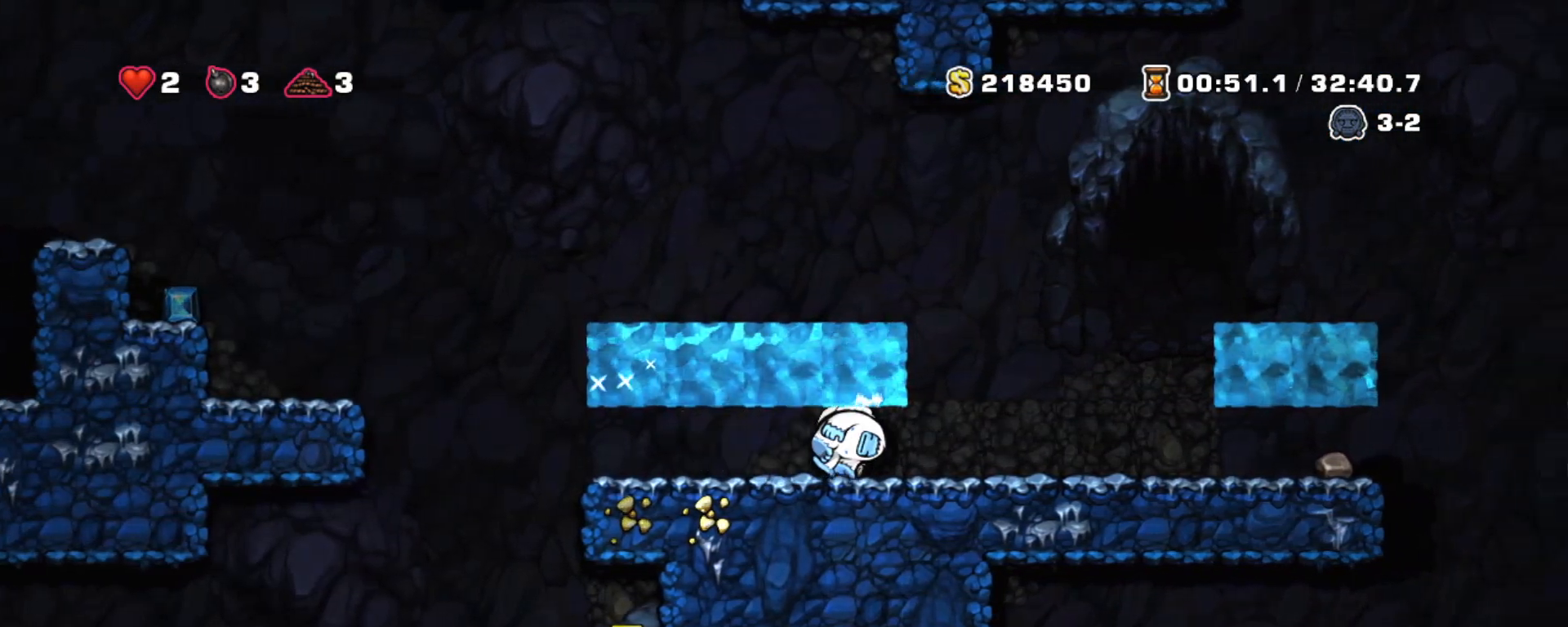
{"keys": ["shift", "z"], "events": [[117, "z", "down"], [167, "left", "down"], [250, "right", "up"], [300, "z", "up"], [433, "left", "up"], [483, "z", "down"]]}
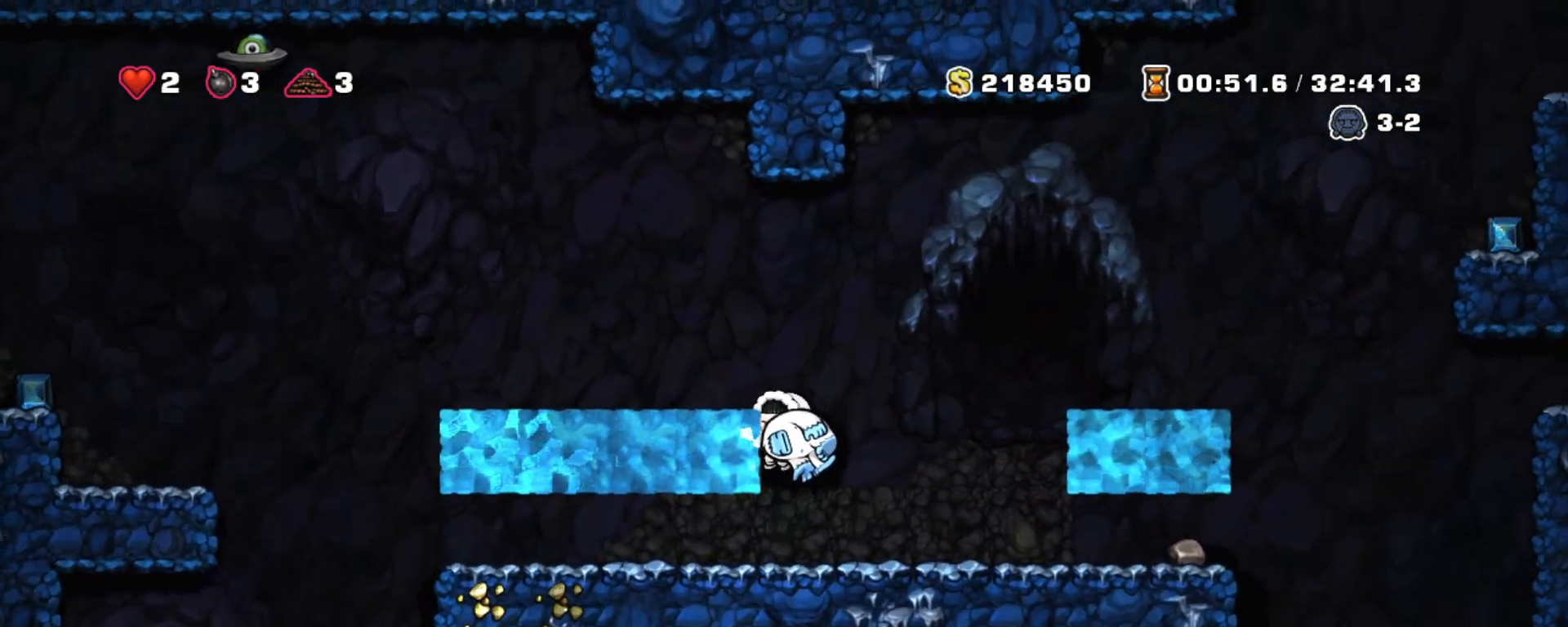
{"keys": ["left", "shift", "up", "x", "z"], "events": [[83, "left", "down"], [133, "z", "up"], [167, "left", "up"], [317, "left", "down"], [367, "z", "down"], [467, "up", "down"], [500, "x", "down"]]}
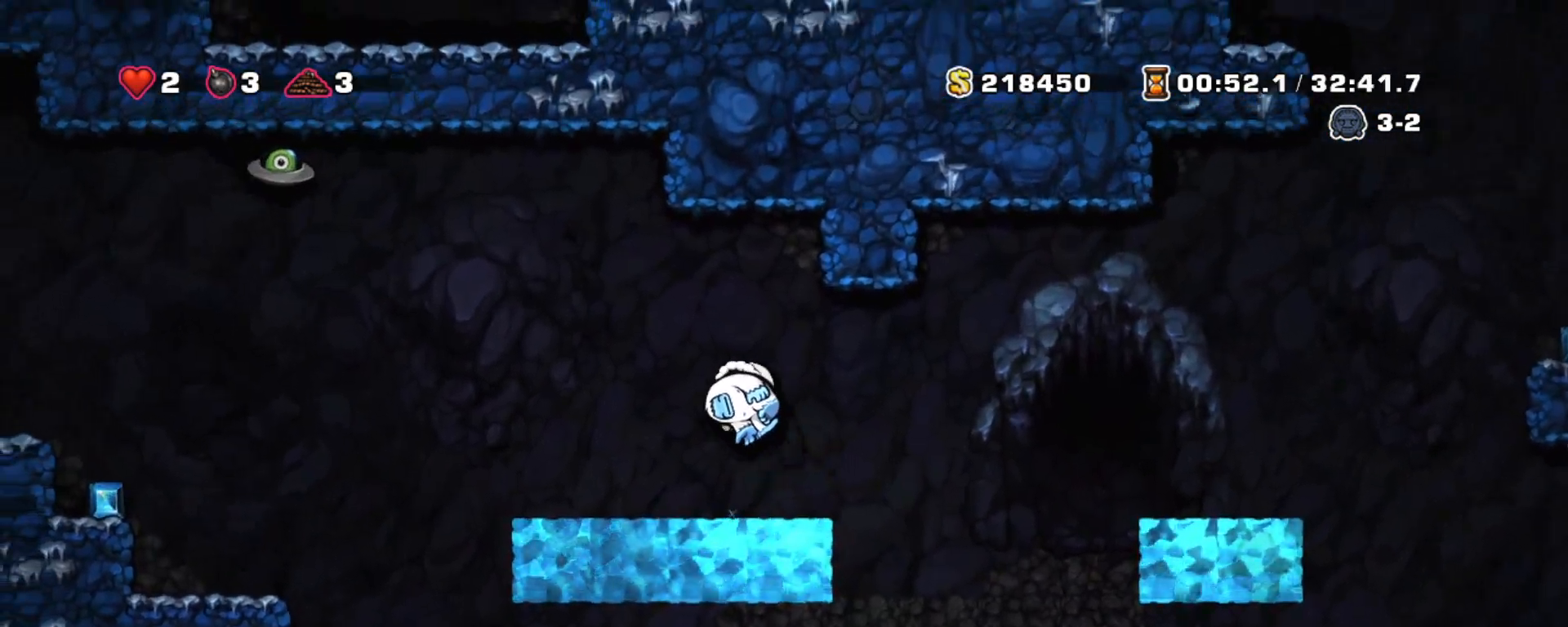
{"keys": ["shift"], "events": [[100, "up", "up"], [100, "z", "up"], [150, "left", "up"], [150, "right", "down"], [150, "x", "up"], [283, "right", "up"]]}
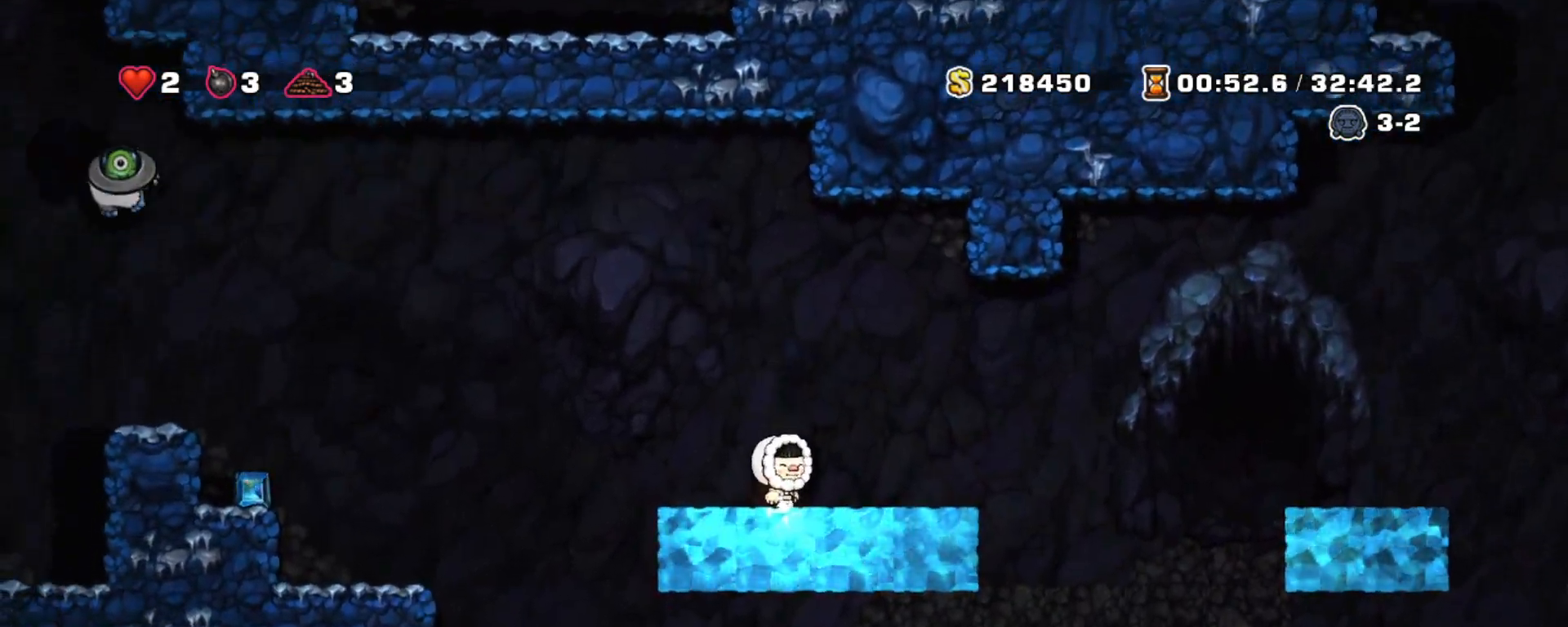
{"keys": ["shift"], "events": []}
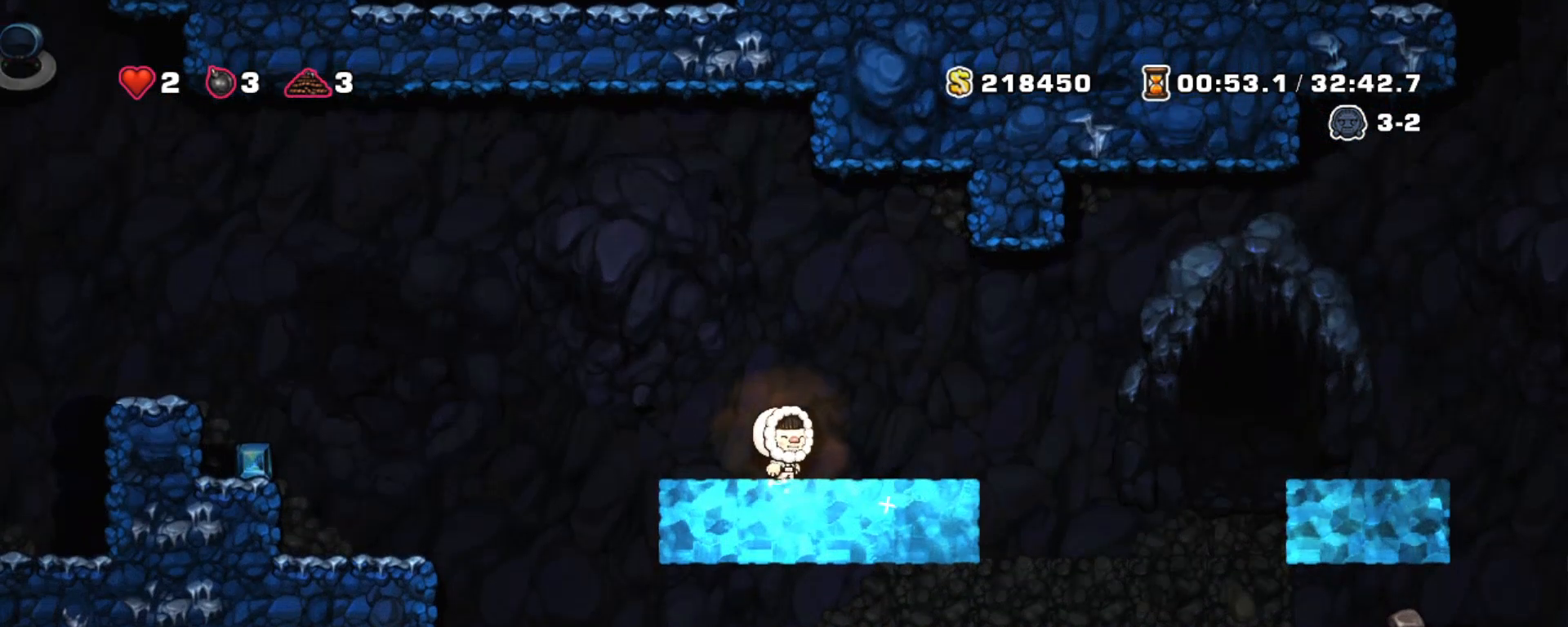
{"keys": ["shift"], "events": []}
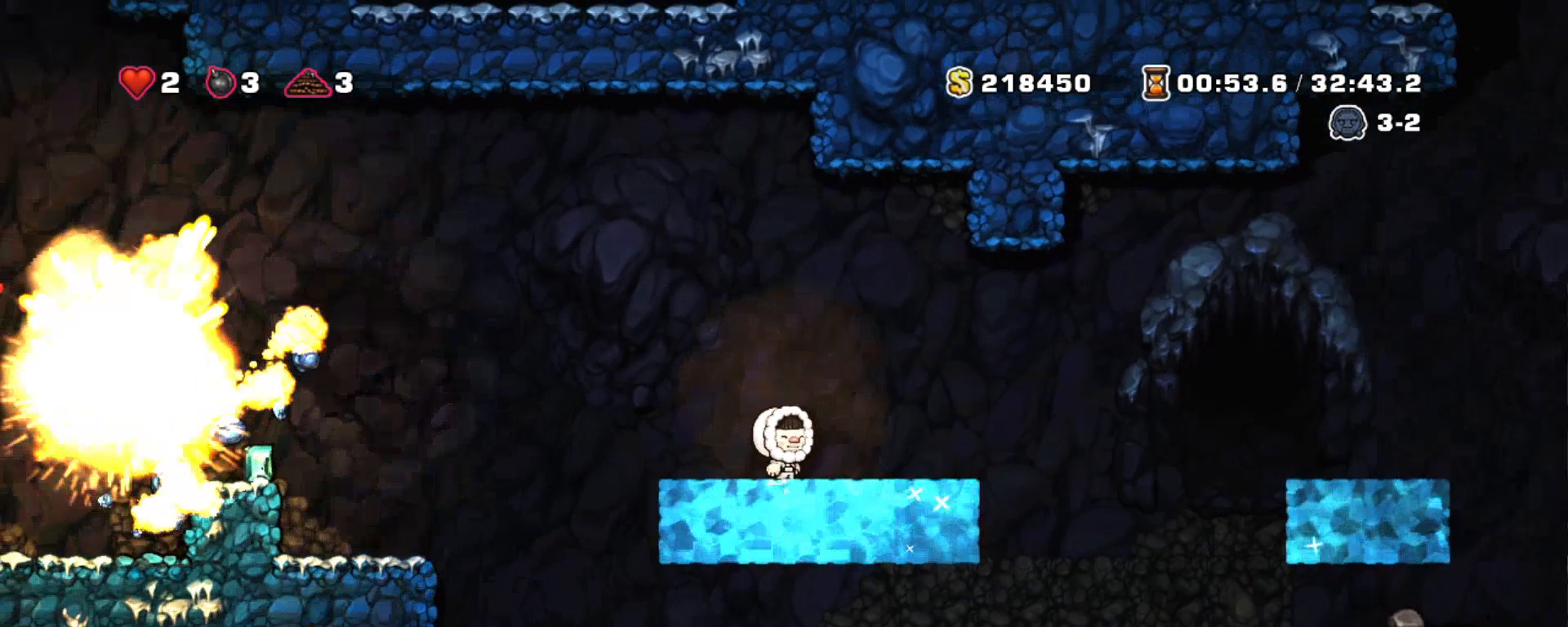
{"keys": ["left", "shift"], "events": [[467, "left", "down"]]}
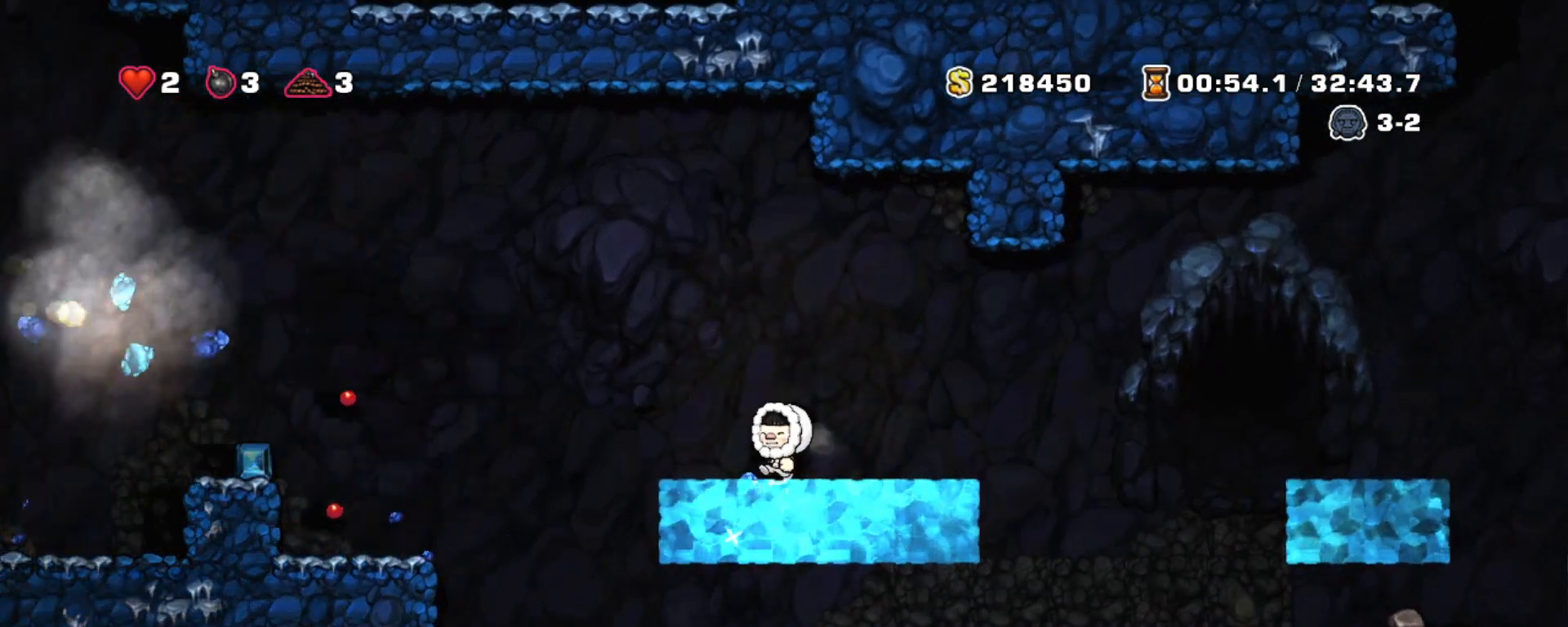
{"keys": ["left", "shift", "z"], "events": [[167, "z", "down"]]}
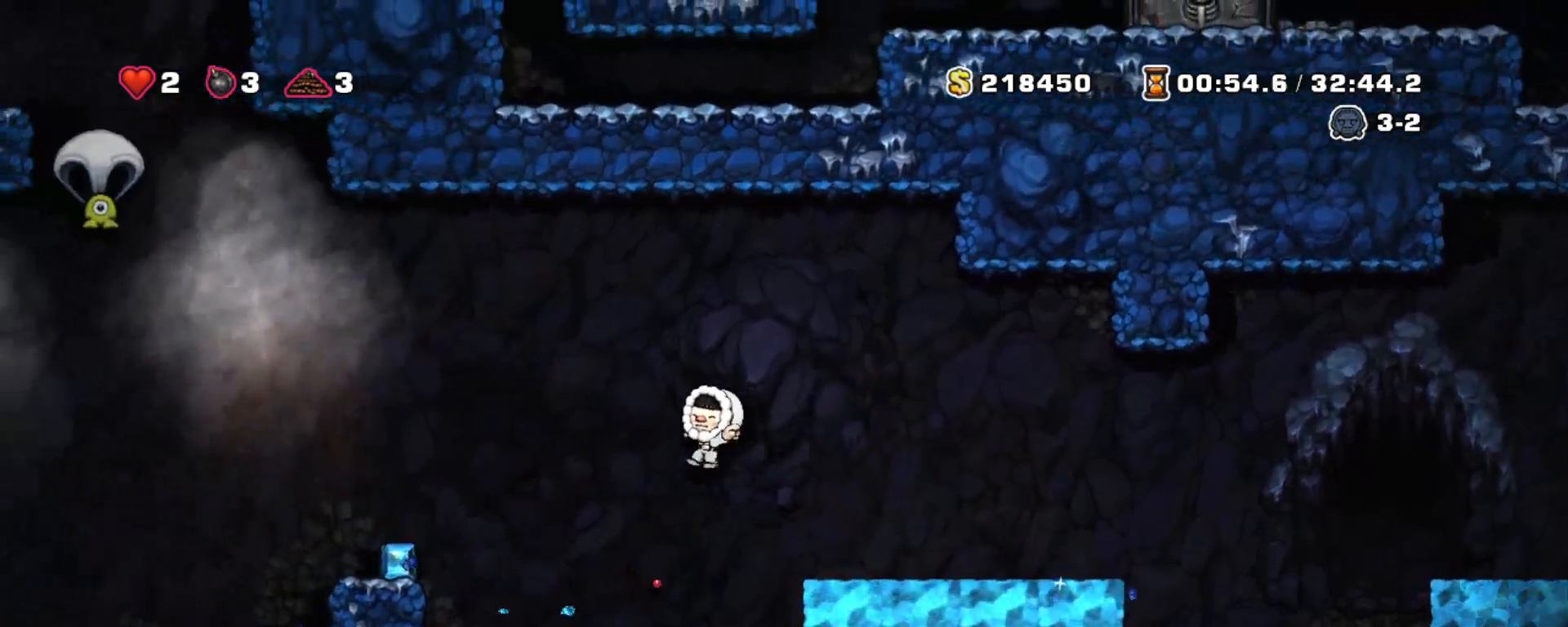
{"keys": ["left"], "events": [[183, "z", "up"], [233, "left", "up"], [233, "shift", "up"], [400, "x", "down"], [400, "z", "down"], [500, "left", "down"], [500, "x", "up"], [500, "z", "up"]]}
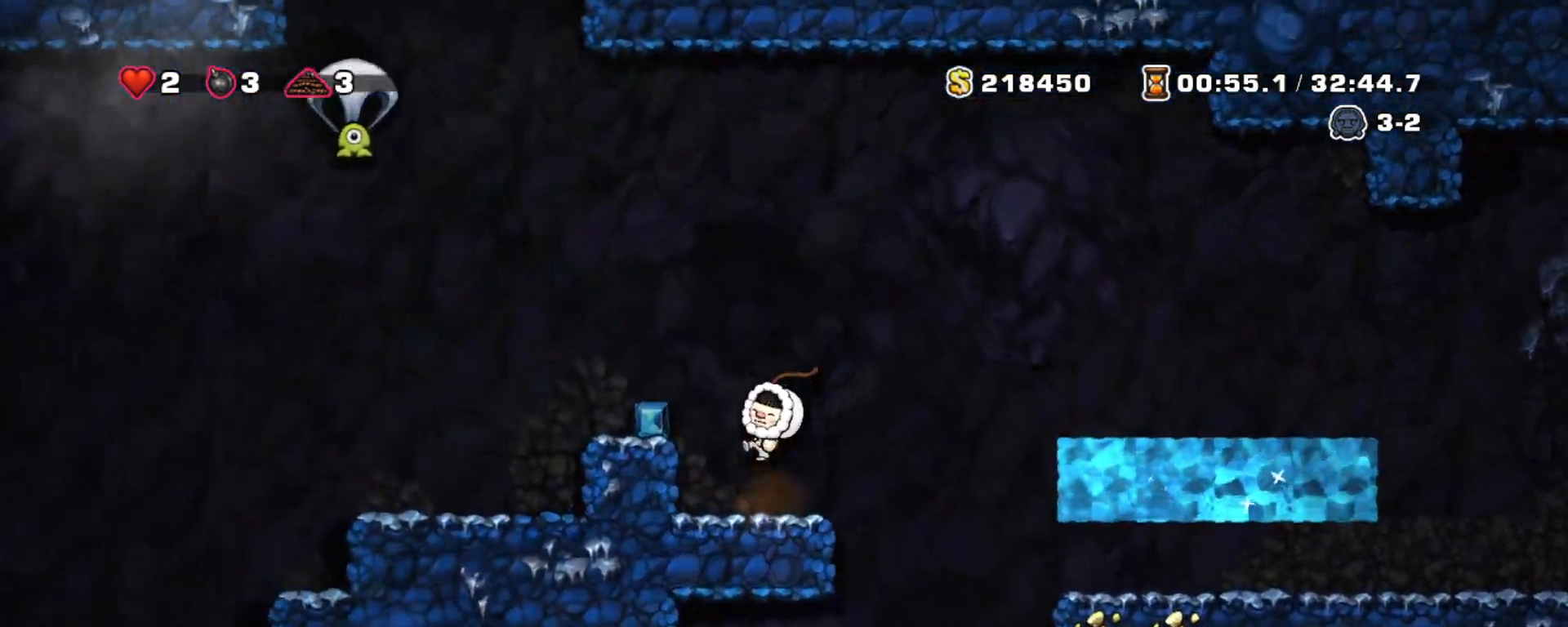
{"keys": ["left", "x", "z"], "events": [[150, "left", "up"], [433, "left", "down"], [433, "x", "down"], [433, "z", "down"]]}
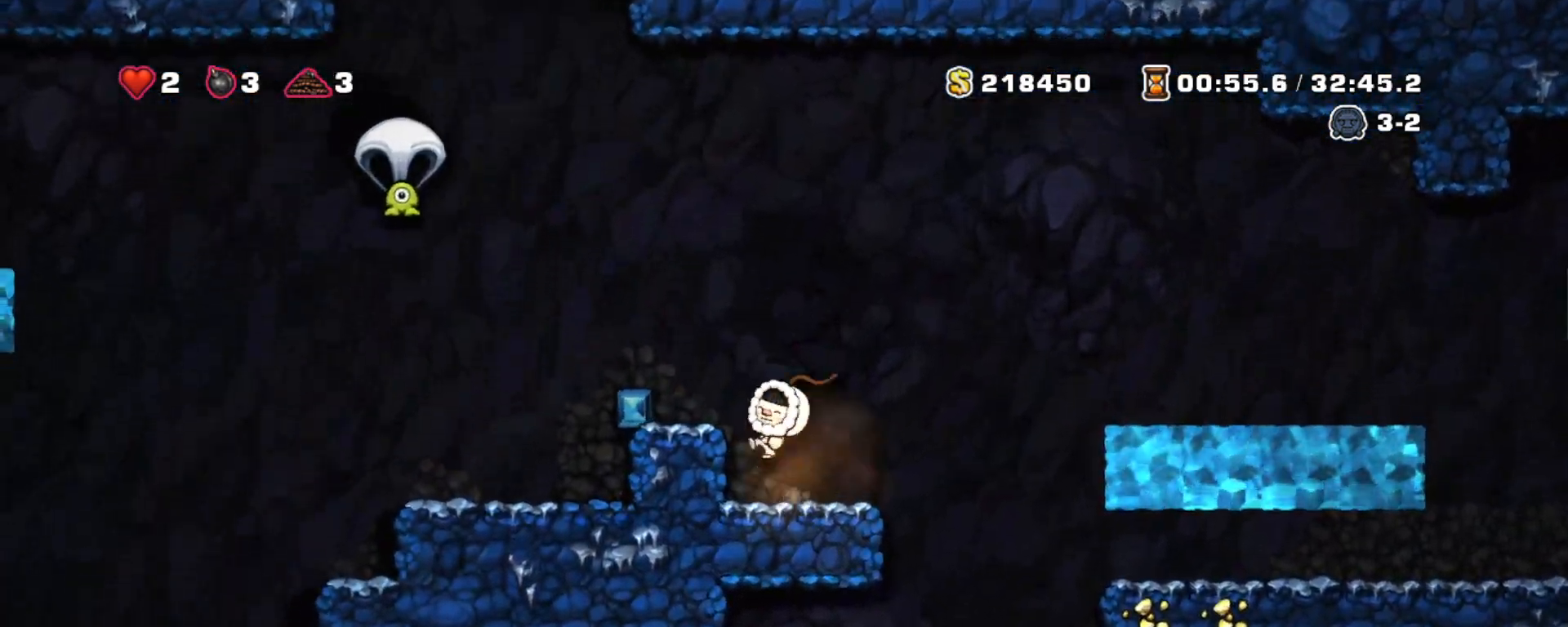
{"keys": ["shift"], "events": [[67, "x", "up"], [67, "z", "up"], [200, "left", "up"], [250, "shift", "down"]]}
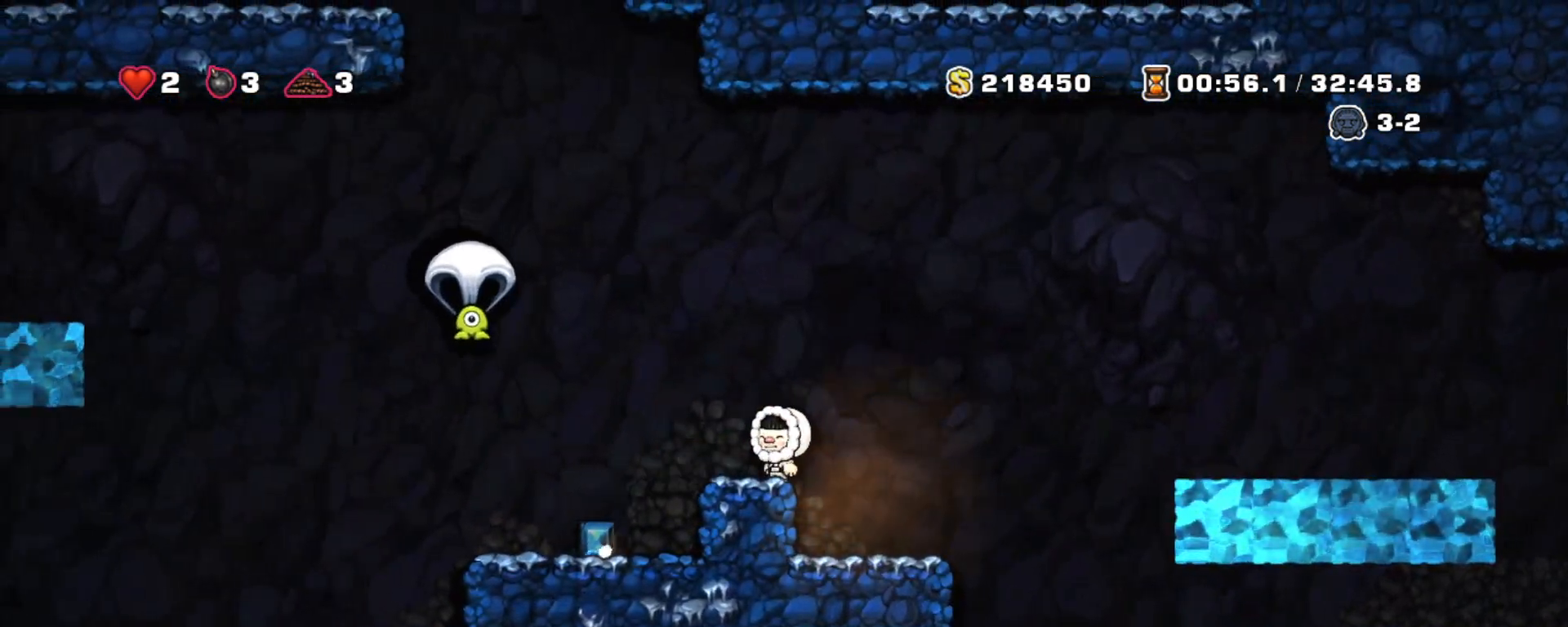
{"keys": ["left", "shift"], "events": [[133, "z", "down"], [183, "left", "down"], [217, "left", "up"], [217, "z", "up"], [500, "left", "down"]]}
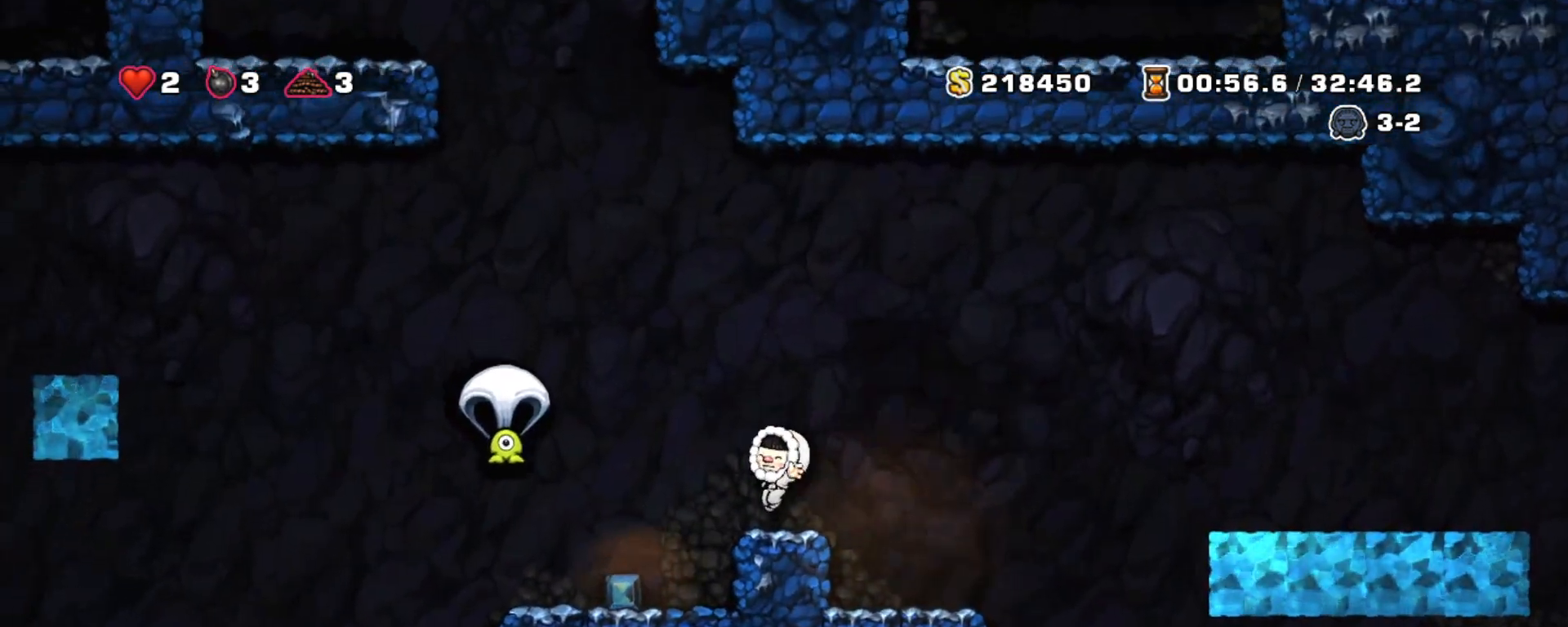
{"keys": ["shift", "z"], "events": [[50, "z", "down"], [283, "z", "up"], [383, "left", "up"], [383, "z", "down"]]}
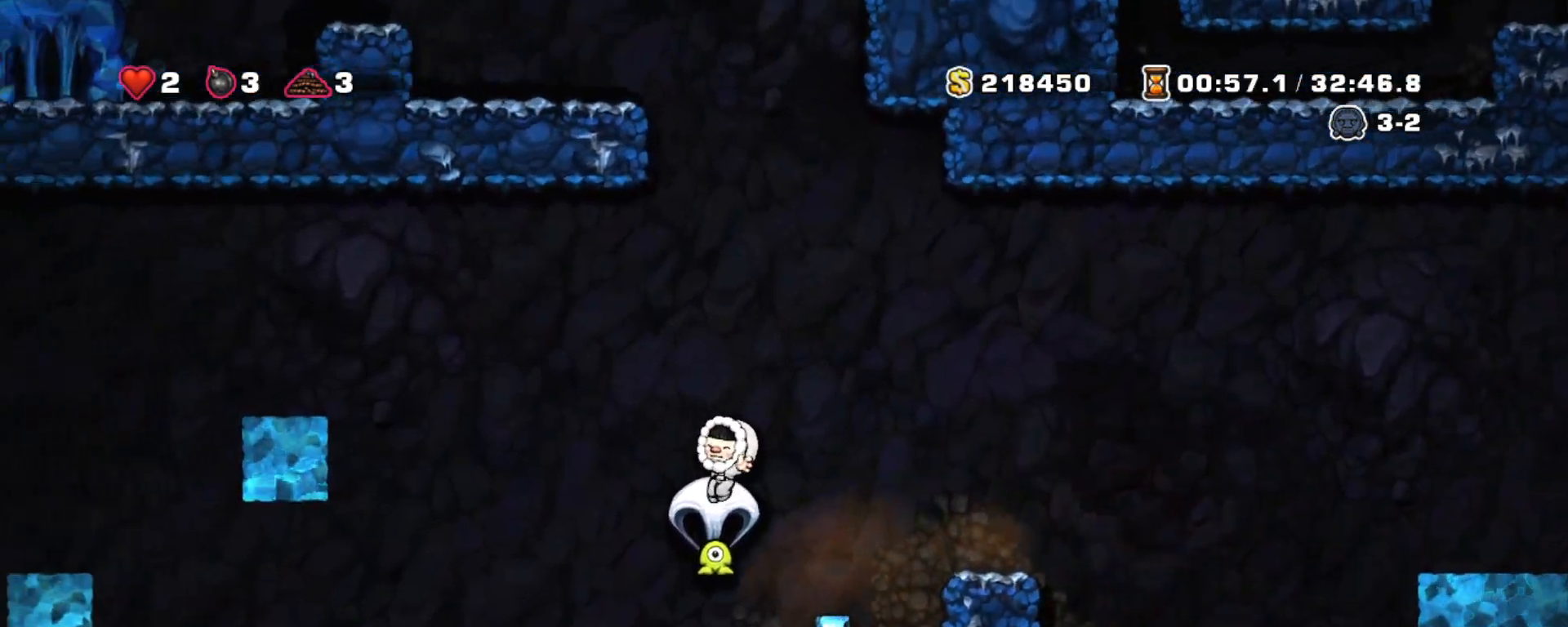
{"keys": ["right", "shift"], "events": [[117, "left", "down"], [300, "right", "down"], [350, "left", "up"], [500, "z", "up"]]}
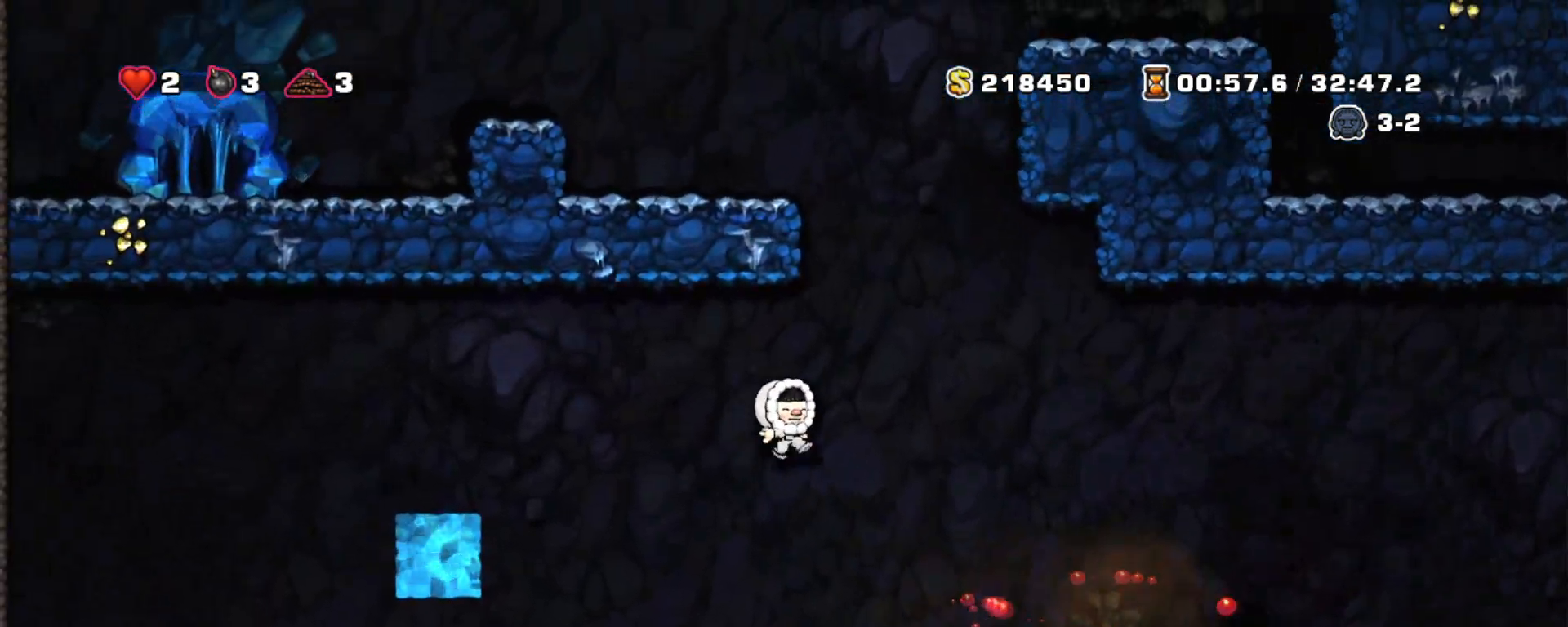
{"keys": [], "events": [[33, "right", "up"], [500, "shift", "up"]]}
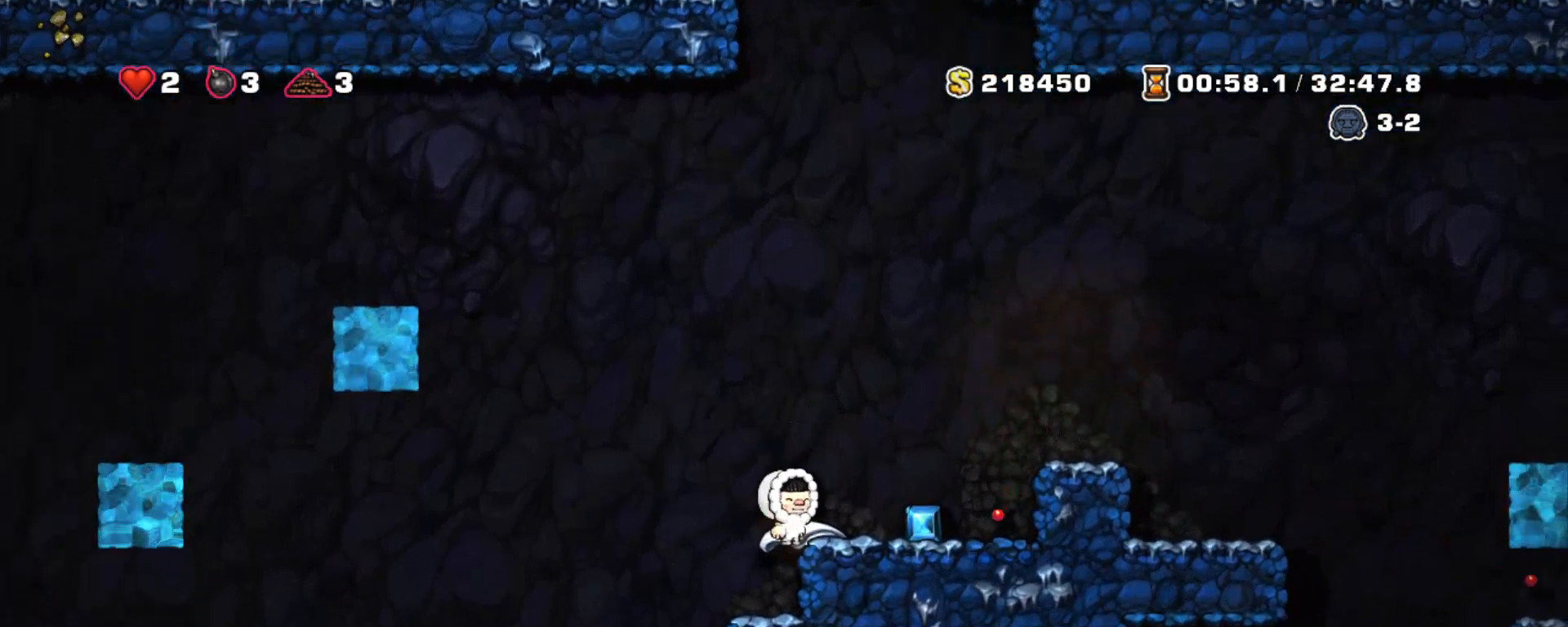
{"keys": [], "events": [[233, "right", "down"], [233, "x", "down"], [383, "x", "up"], [467, "right", "up"]]}
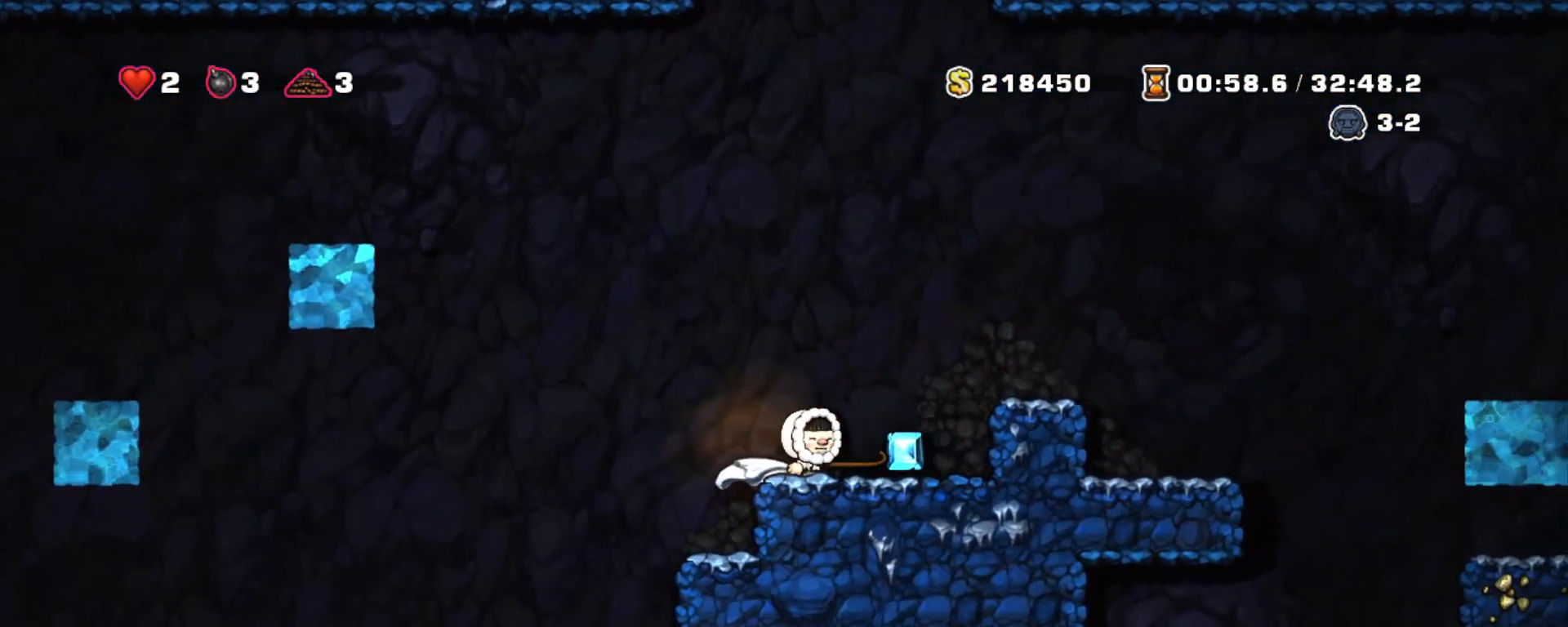
{"keys": [], "events": [[300, "right", "down"], [300, "x", "down"], [433, "right", "up"], [433, "x", "up"]]}
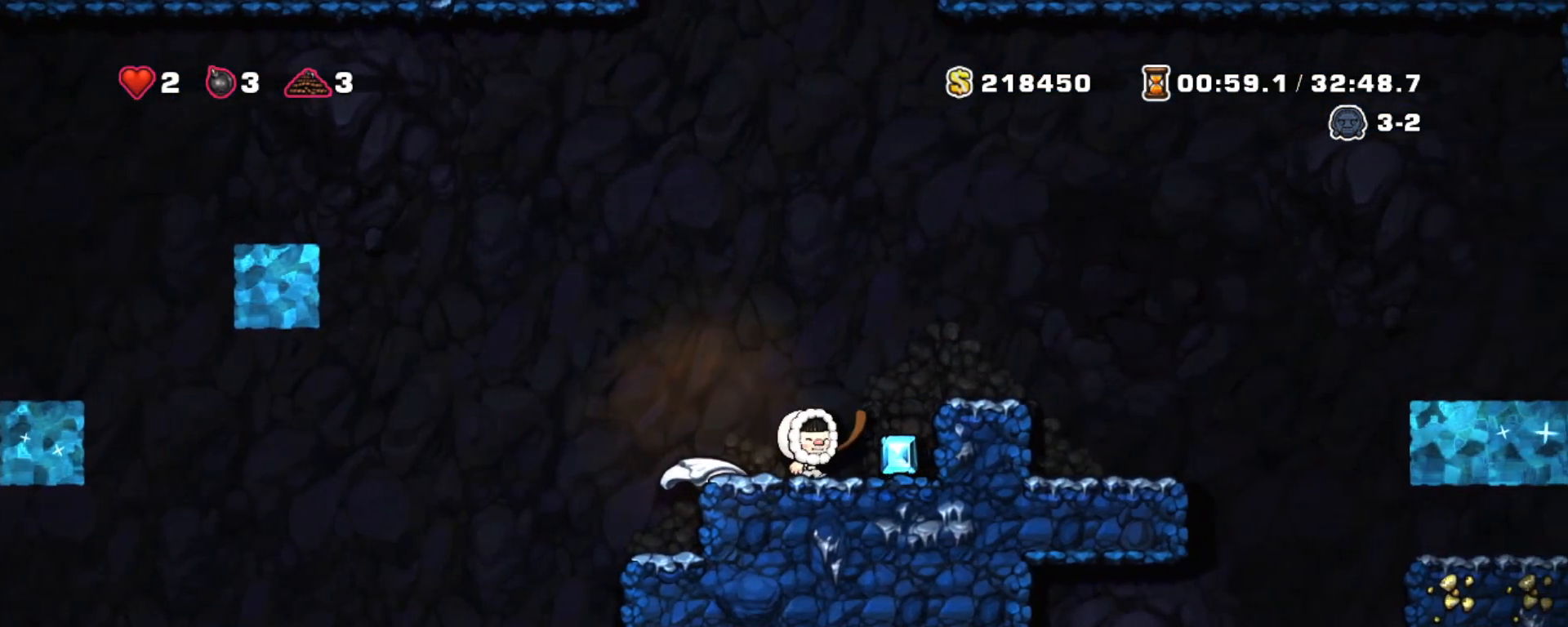
{"keys": [], "events": [[33, "left", "down"], [33, "shift", "down"], [267, "left", "up"], [267, "shift", "up"]]}
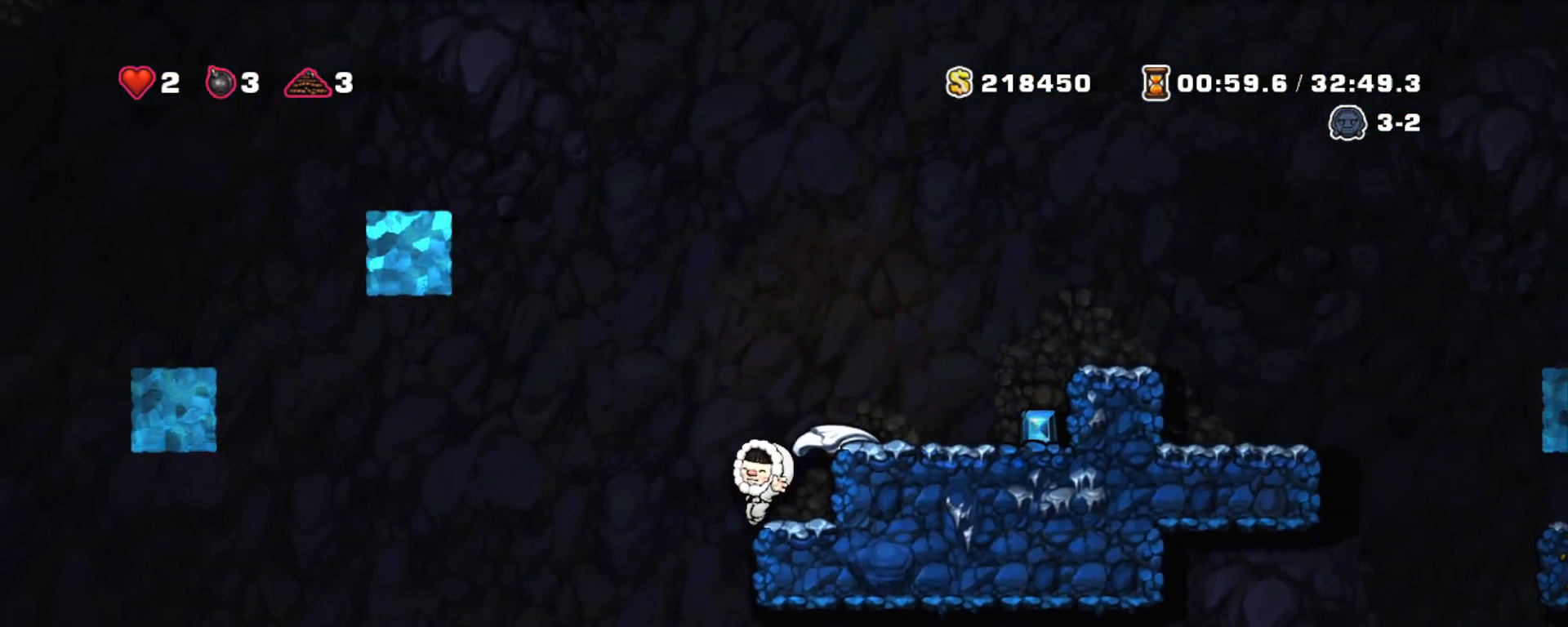
{"keys": ["down", "shift"], "events": [[233, "down", "down"], [233, "shift", "down"]]}
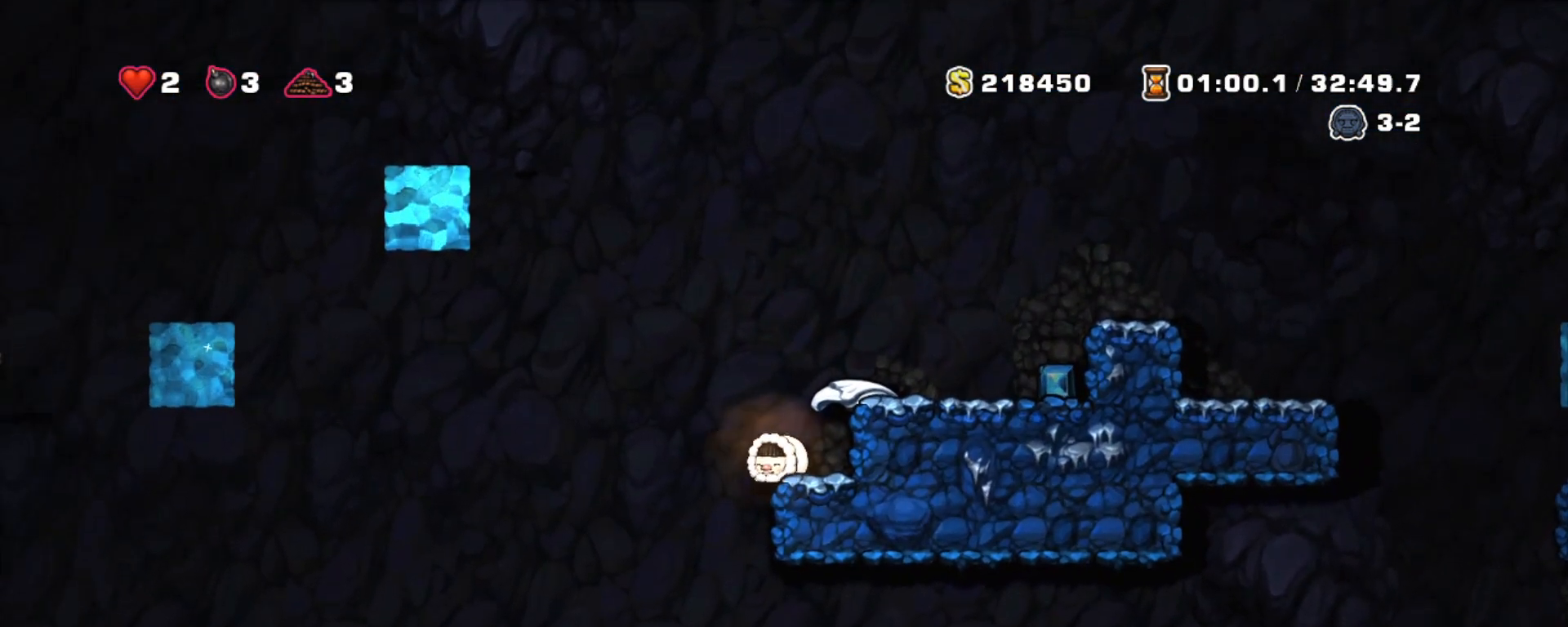
{"keys": ["down", "shift"], "events": []}
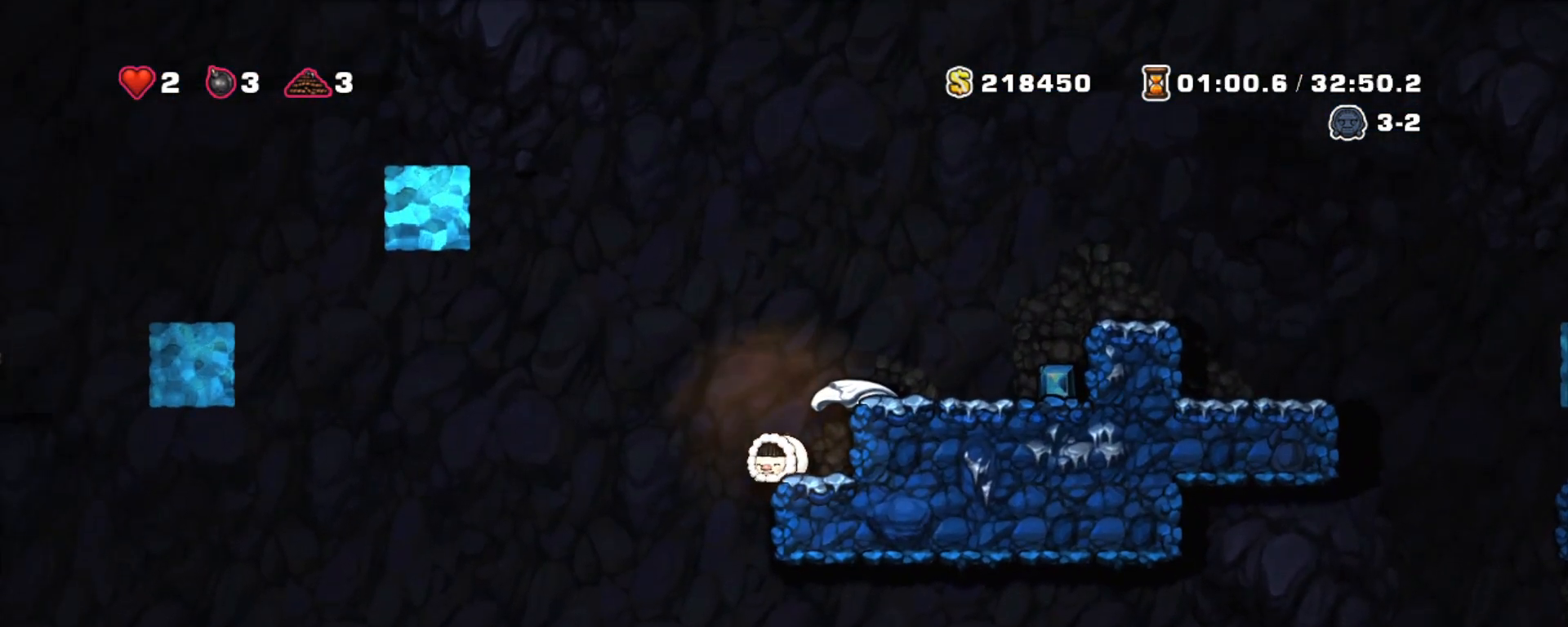
{"keys": ["down", "shift"], "events": []}
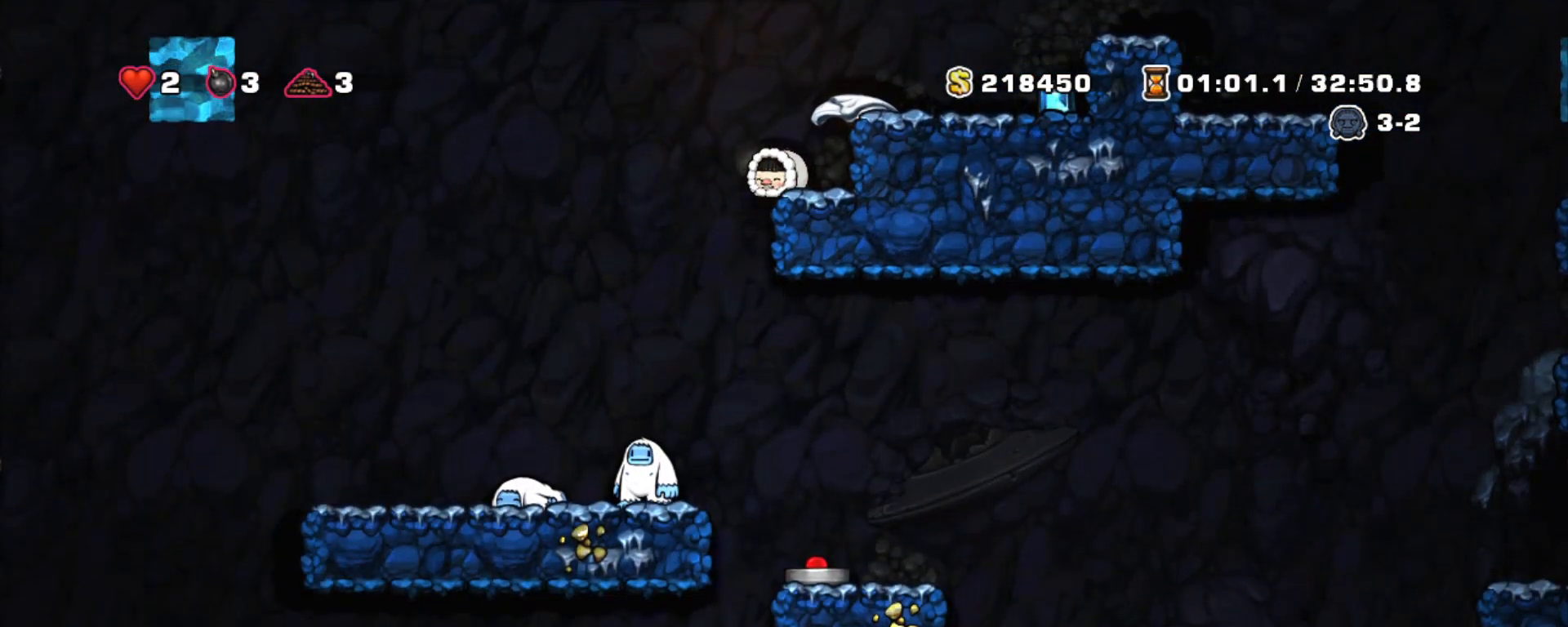
{"keys": ["down", "shift"], "events": []}
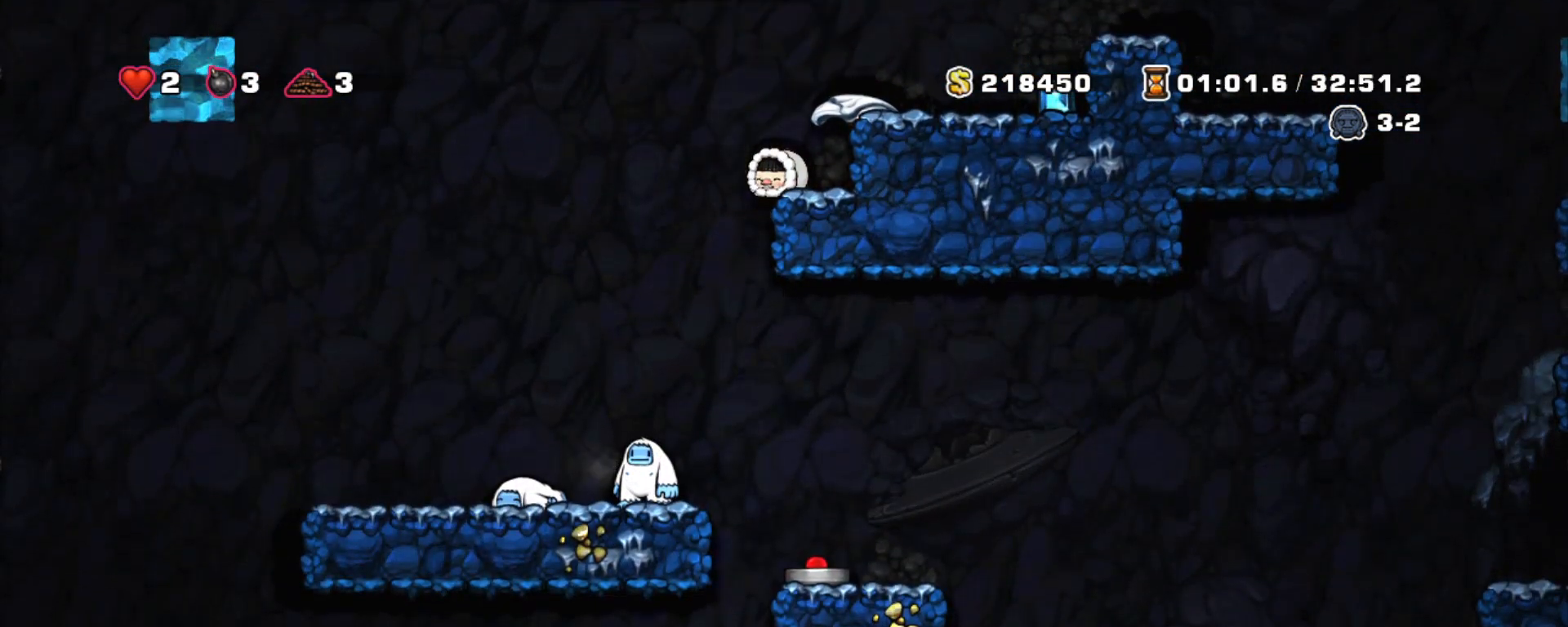
{"keys": ["down", "shift"], "events": []}
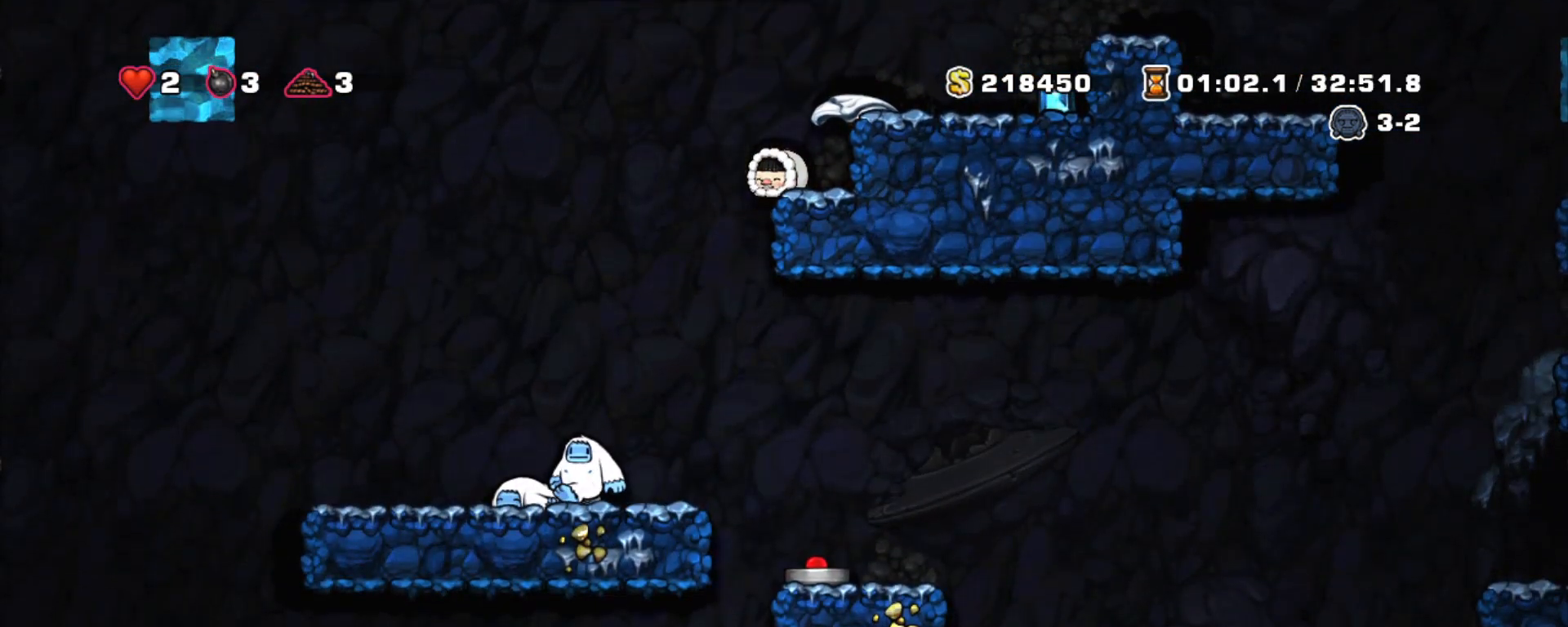
{"keys": ["down", "shift"], "events": []}
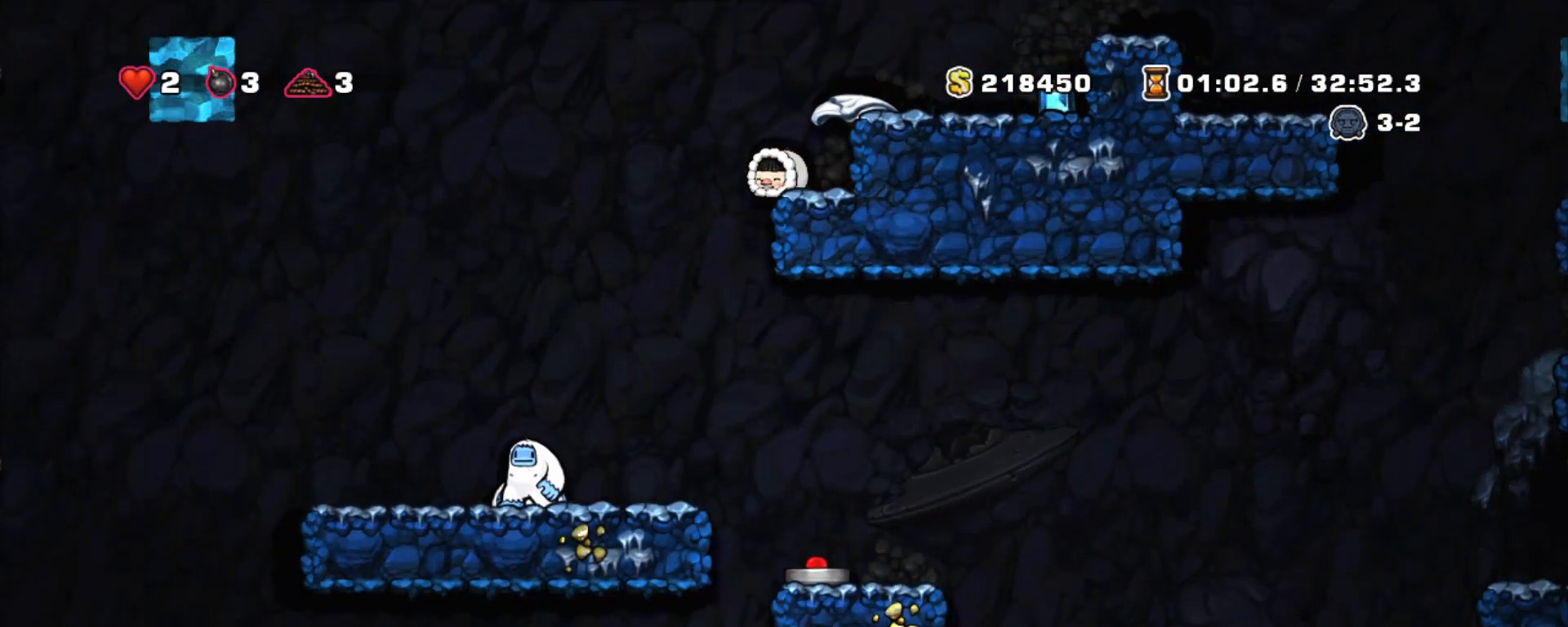
{"keys": ["shift"], "events": [[150, "down", "up"], [233, "left", "down"], [417, "left", "up"]]}
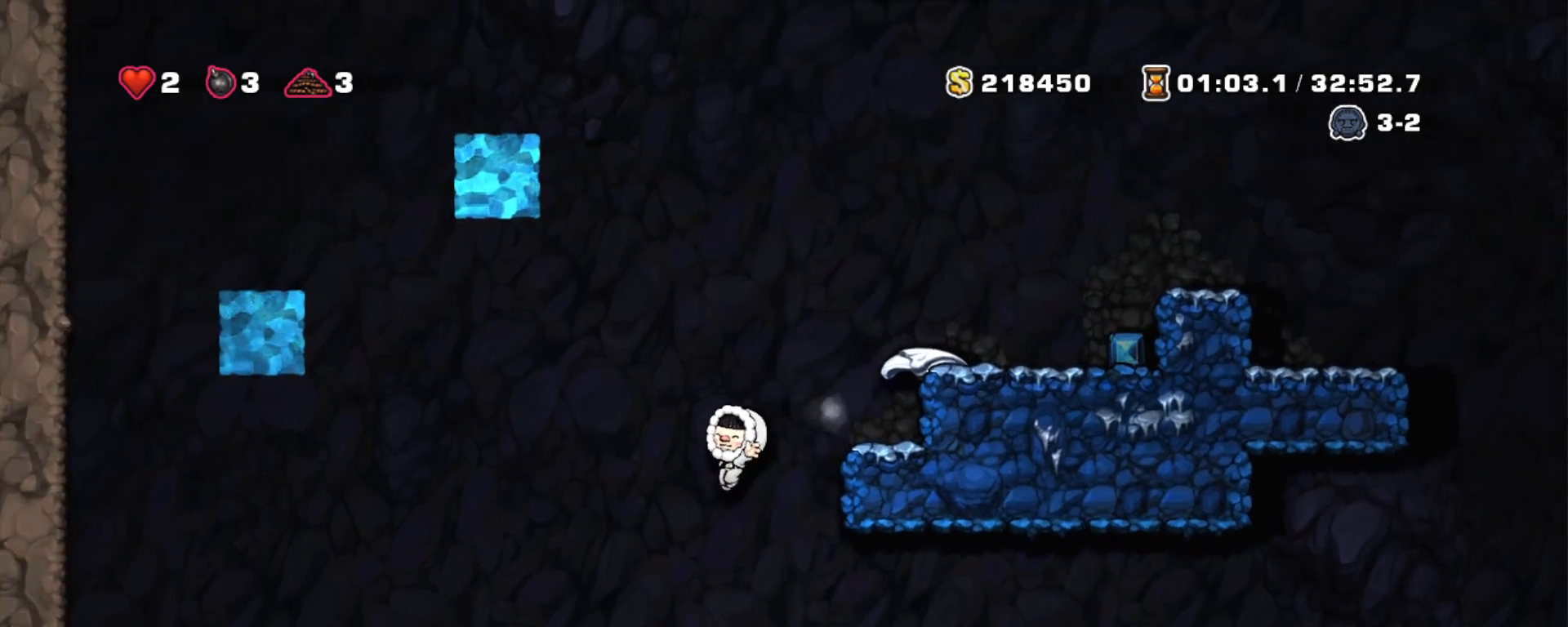
{"keys": ["right", "shift"], "events": [[350, "right", "down"], [350, "z", "down"], [483, "z", "up"]]}